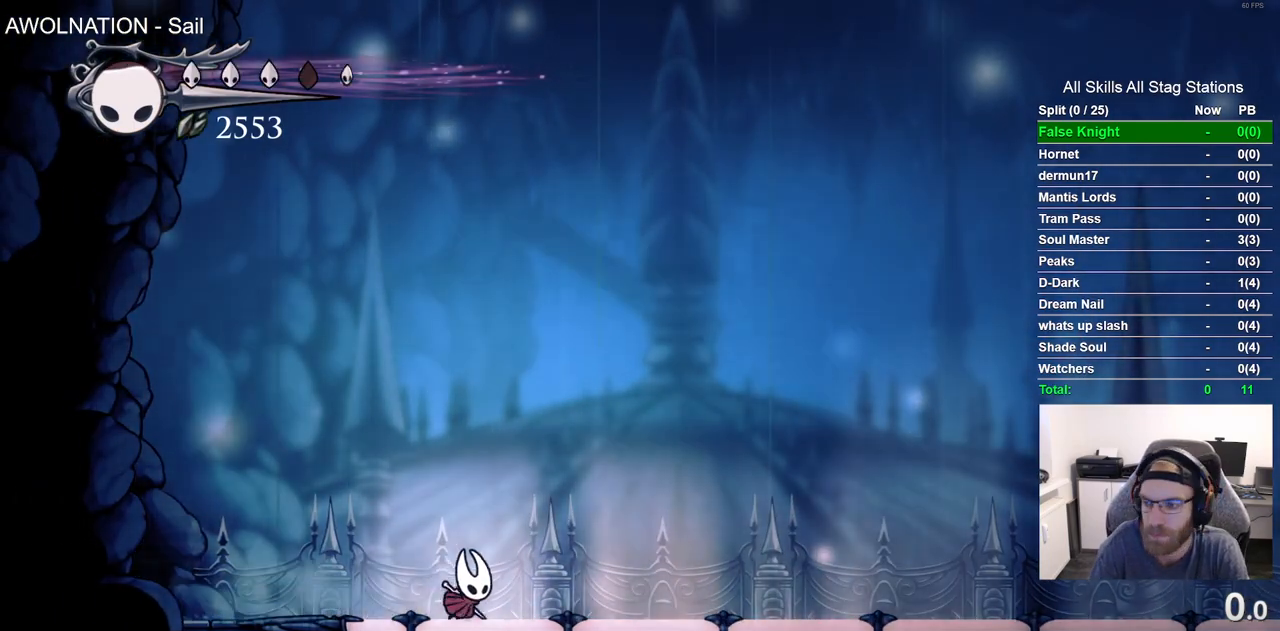
Gameplay with a controller (PlayStation layout); each line is a JSON object with the inputs held at the frame after it. "events" lists button and stick changes between this image and that frame as [ms after this image, input, new state], when the widget could be followed in between. Not read: R1.
{"buttons": ["DPAD_RIGHT"], "left_stick": "center", "right_stick": "center", "events": [[283, "R2", "down"], [467, "R2", "up"]]}
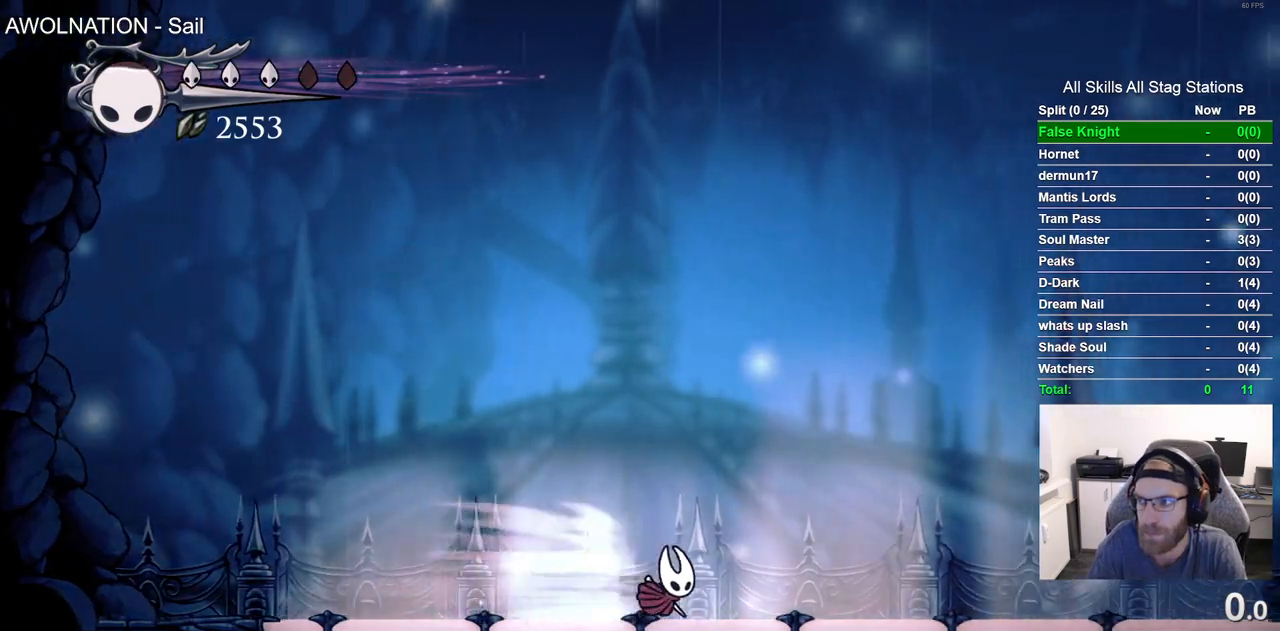
{"buttons": ["R2", "DPAD_RIGHT"], "left_stick": "center", "right_stick": "center", "events": [[350, "R2", "down"]]}
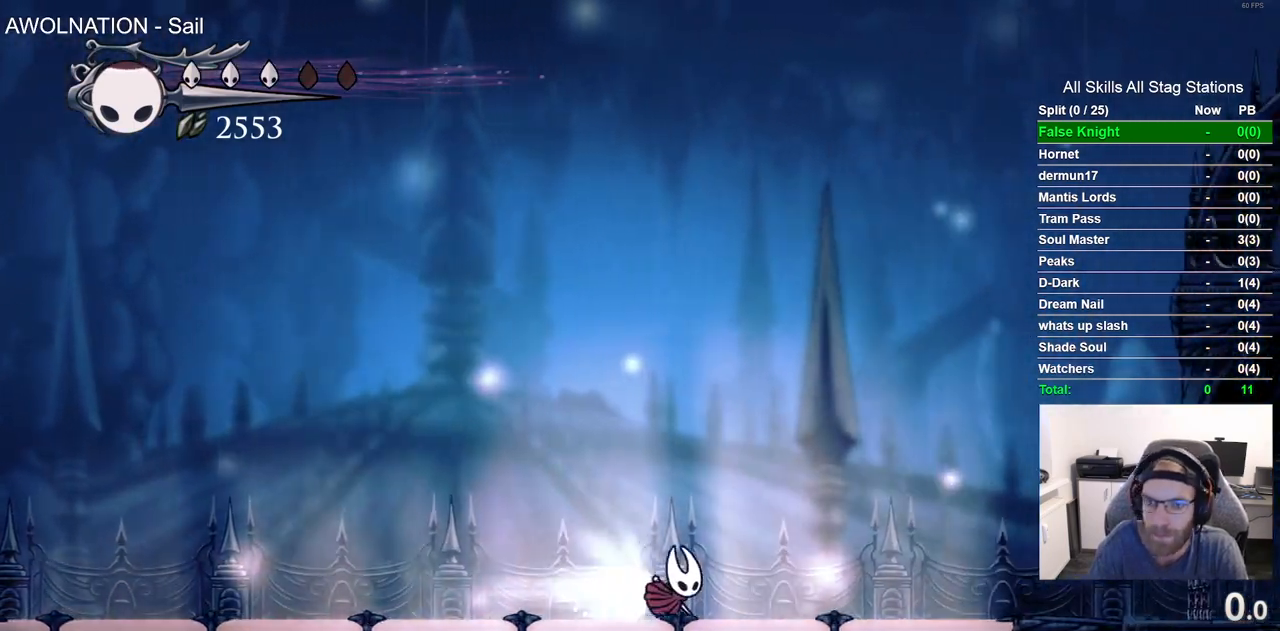
{"buttons": ["R2", "DPAD_RIGHT"], "left_stick": "center", "right_stick": "center", "events": [[33, "R2", "up"], [450, "R2", "down"]]}
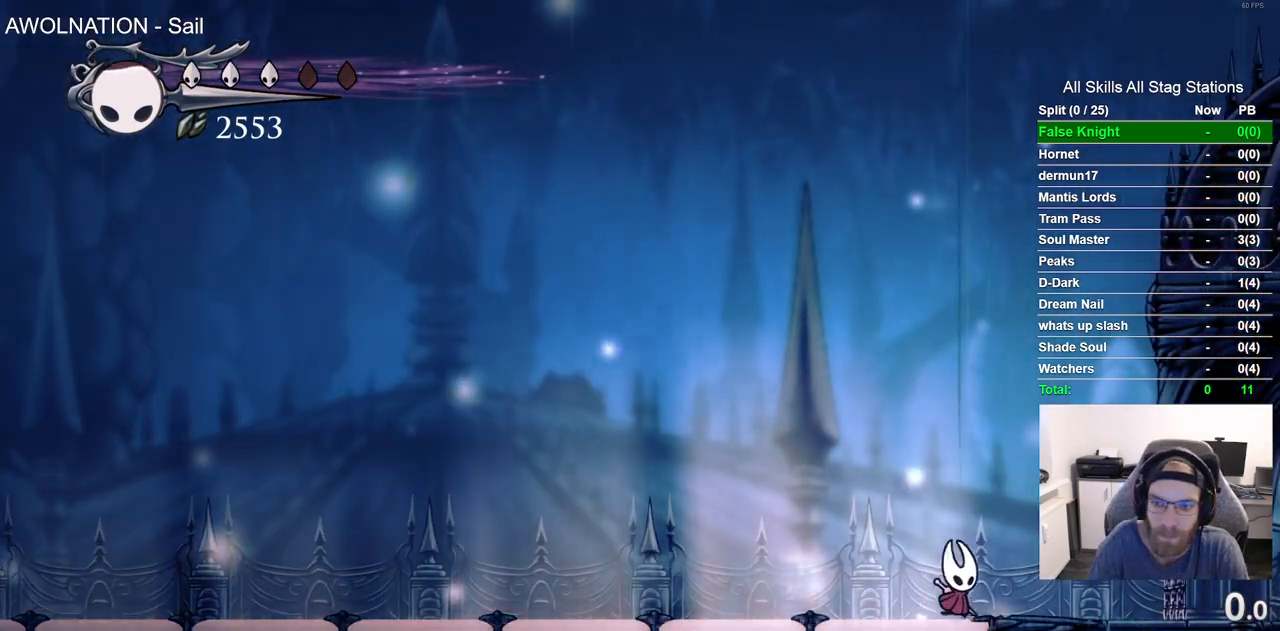
{"buttons": ["CROSS", "DPAD_LEFT"], "left_stick": "center", "right_stick": "center", "events": [[150, "R2", "up"], [167, "DPAD_RIGHT", "up"], [233, "DPAD_LEFT", "down"], [400, "CROSS", "down"]]}
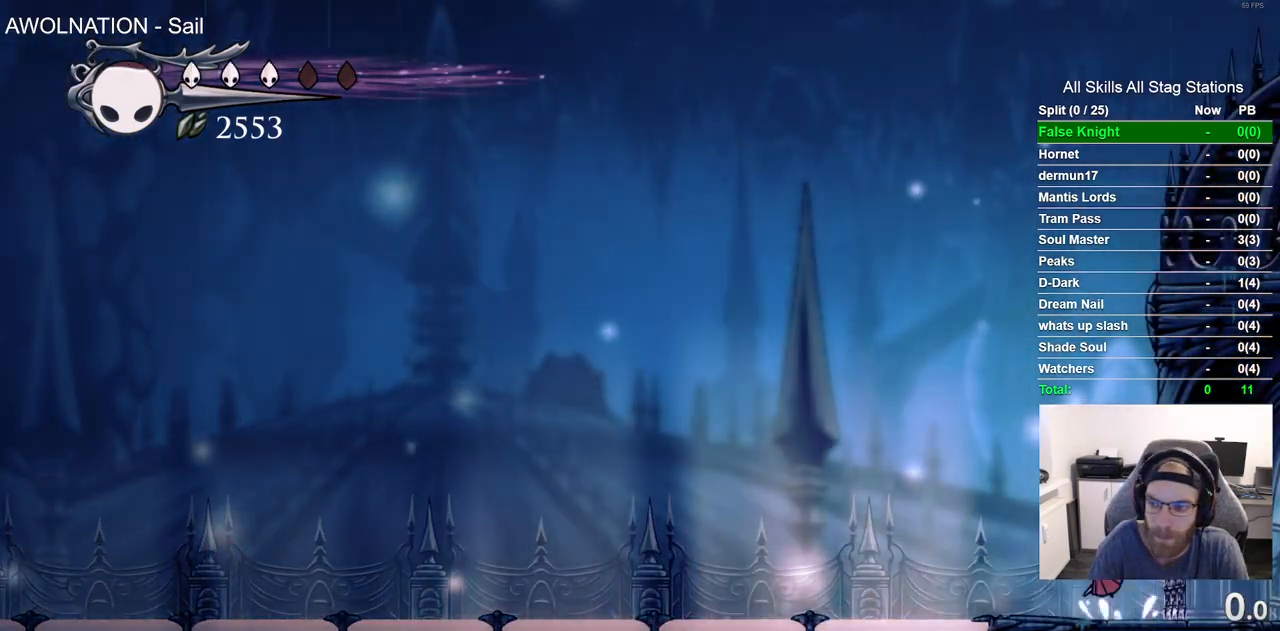
{"buttons": ["CROSS", "DPAD_LEFT"], "left_stick": "center", "right_stick": "center", "events": [[117, "CROSS", "up"], [467, "CROSS", "down"]]}
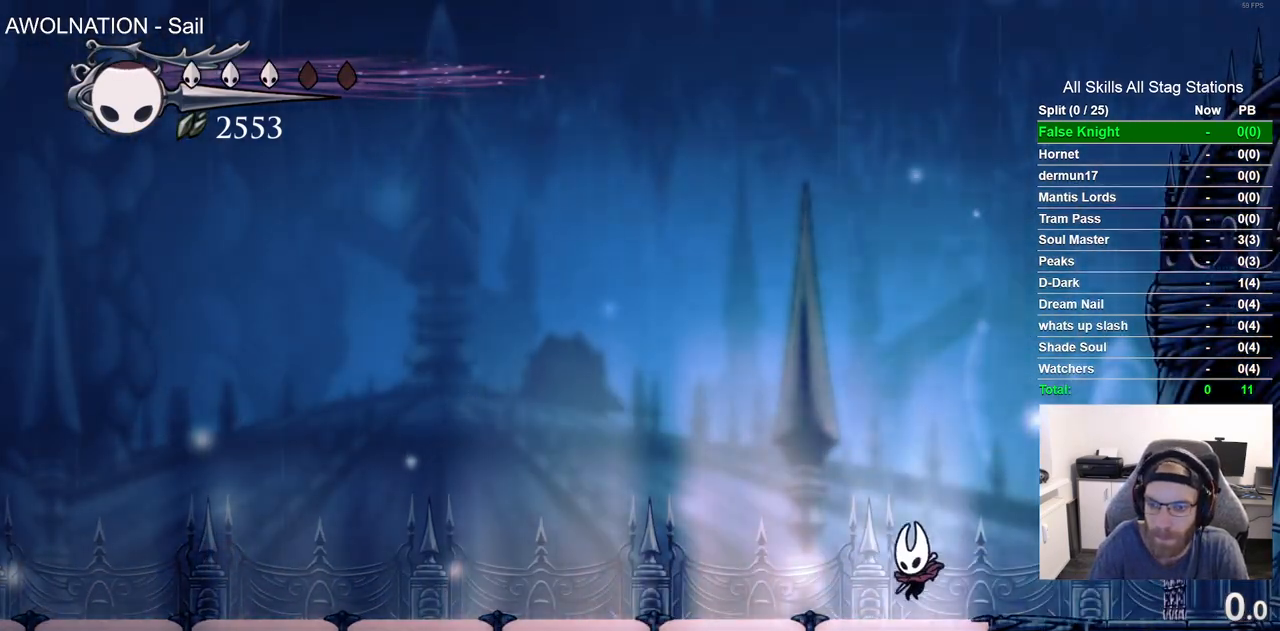
{"buttons": ["DPAD_LEFT"], "left_stick": "center", "right_stick": "center", "events": [[83, "CROSS", "up"], [350, "CROSS", "down"], [467, "CROSS", "up"]]}
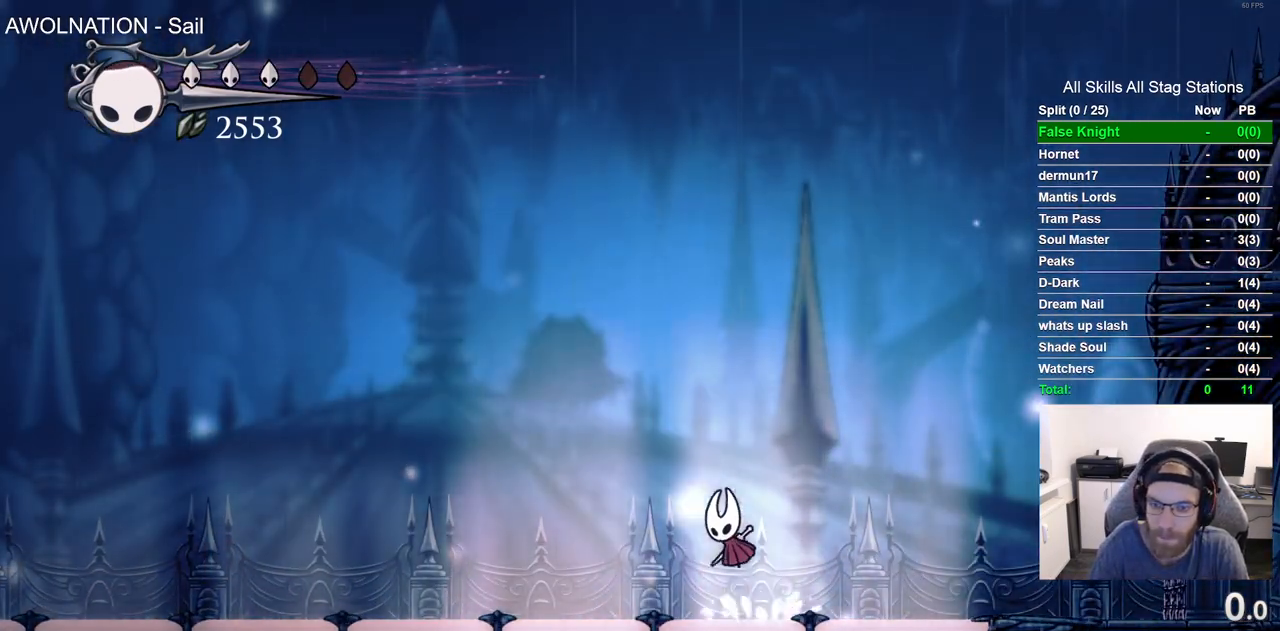
{"buttons": ["DPAD_LEFT"], "left_stick": "center", "right_stick": "center", "events": [[217, "CROSS", "down"], [333, "CROSS", "up"]]}
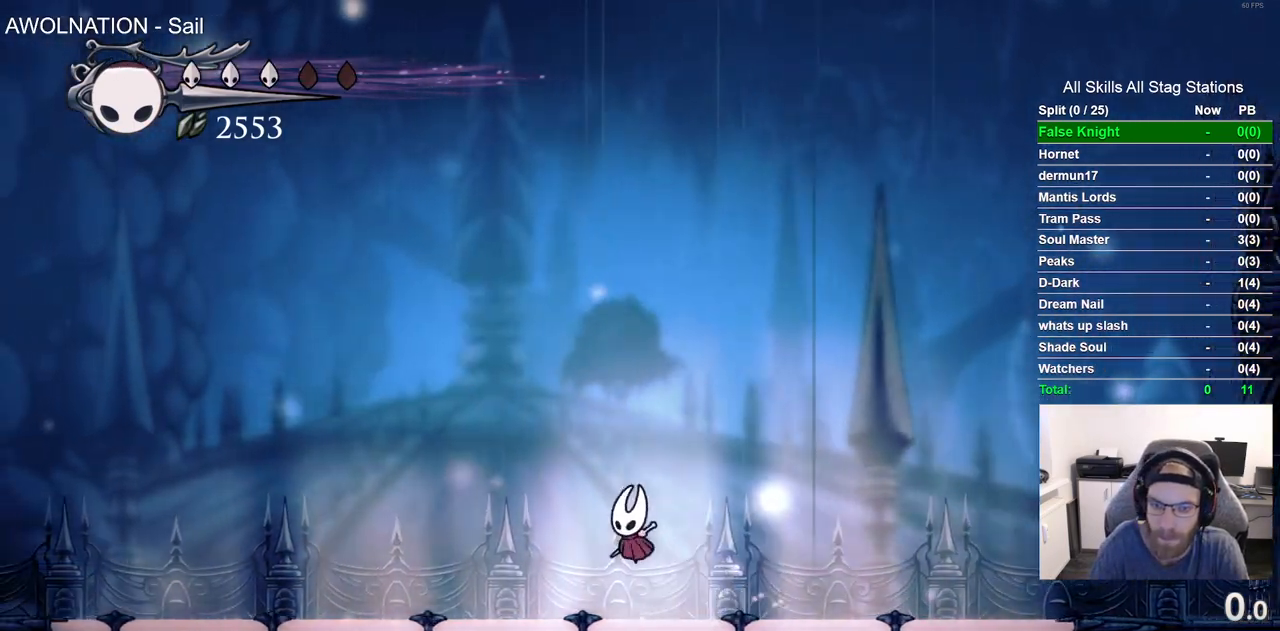
{"buttons": ["CROSS", "DPAD_LEFT"], "left_stick": "center", "right_stick": "center", "events": [[100, "CROSS", "down"], [233, "CROSS", "up"], [483, "CROSS", "down"]]}
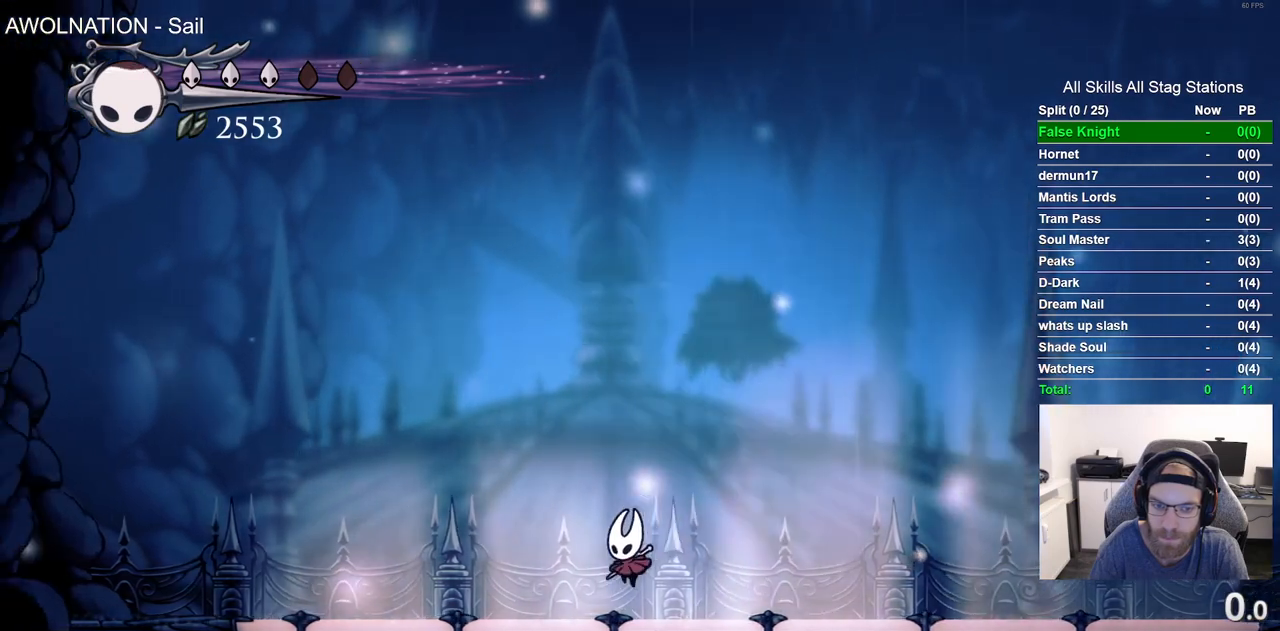
{"buttons": ["DPAD_LEFT"], "left_stick": "center", "right_stick": "center", "events": [[117, "CROSS", "up"], [383, "CROSS", "down"], [500, "CROSS", "up"]]}
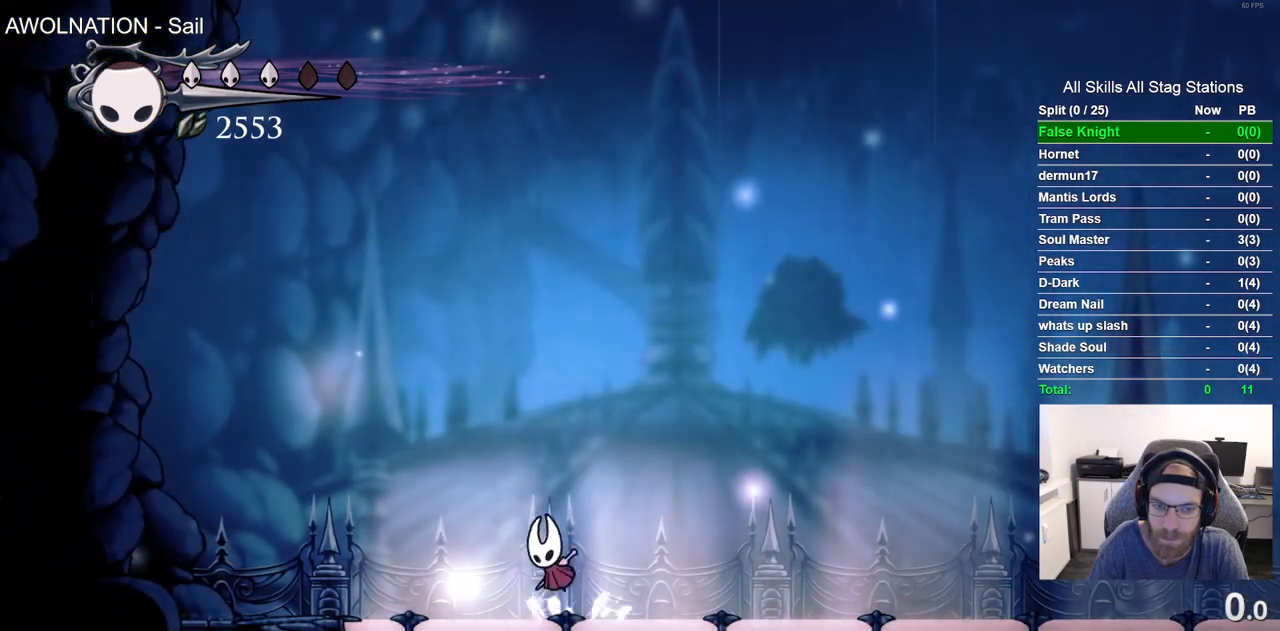
{"buttons": ["DPAD_RIGHT"], "left_stick": "center", "right_stick": "center", "events": [[300, "CROSS", "down"], [350, "DPAD_LEFT", "up"], [433, "CROSS", "up"], [450, "DPAD_RIGHT", "down"]]}
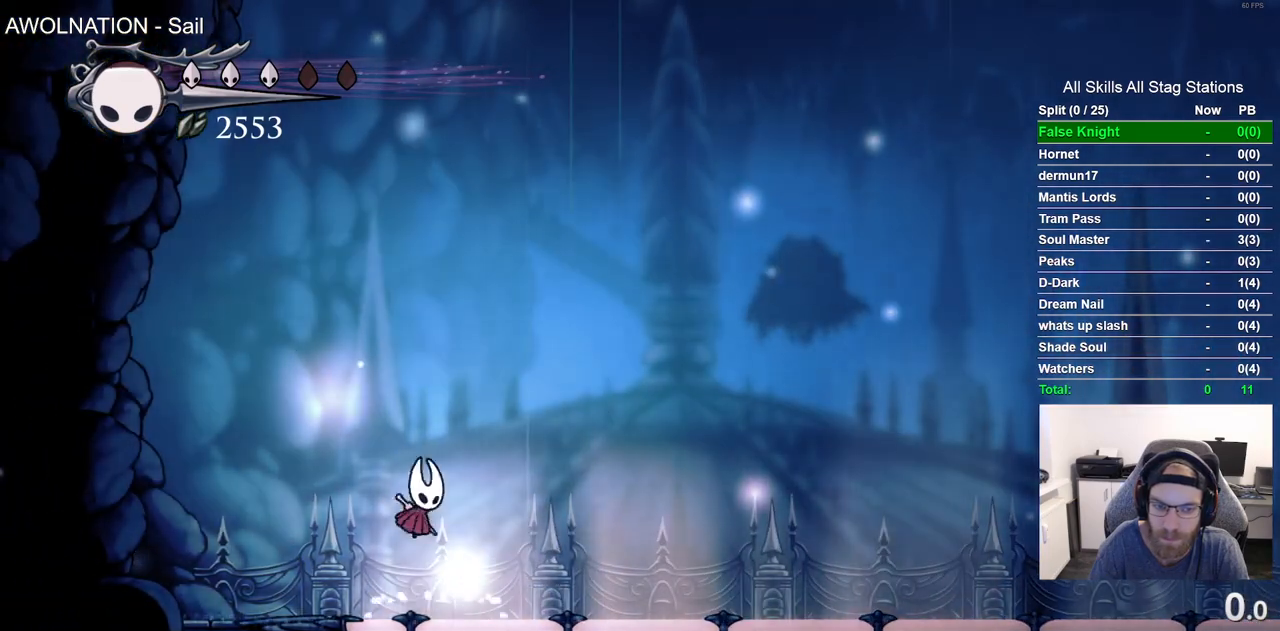
{"buttons": ["DPAD_RIGHT"], "left_stick": "center", "right_stick": "center", "events": [[250, "CROSS", "down"], [367, "CROSS", "up"]]}
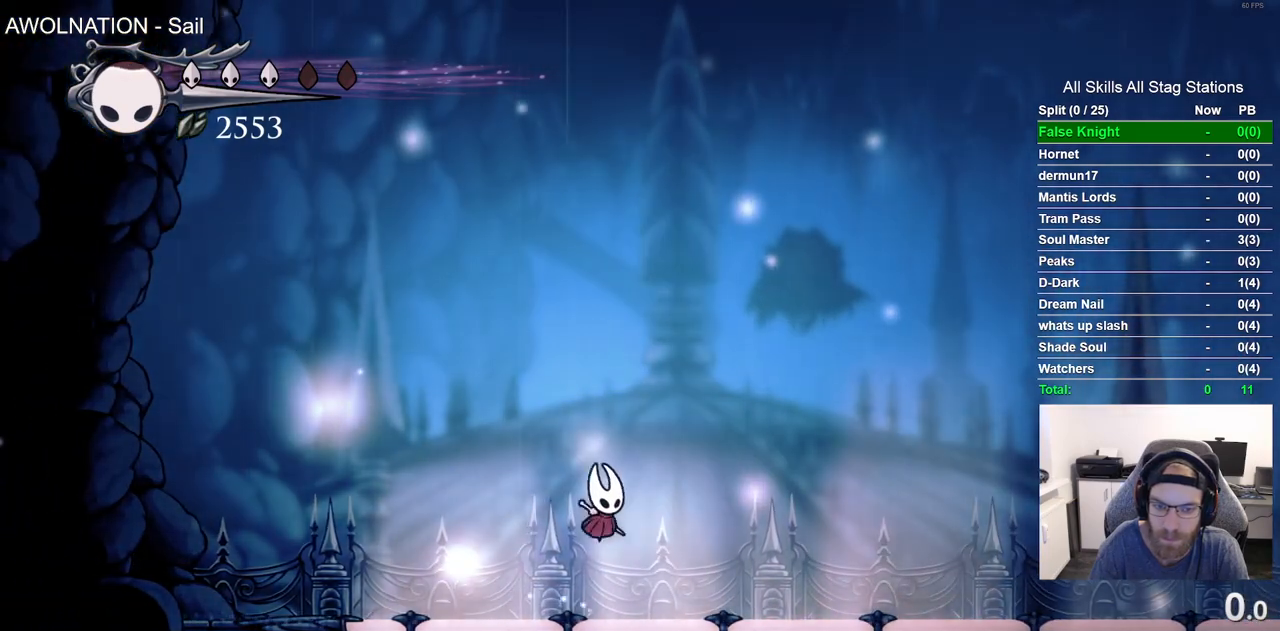
{"buttons": ["DPAD_RIGHT"], "left_stick": "center", "right_stick": "center", "events": [[167, "CROSS", "down"], [283, "CROSS", "up"]]}
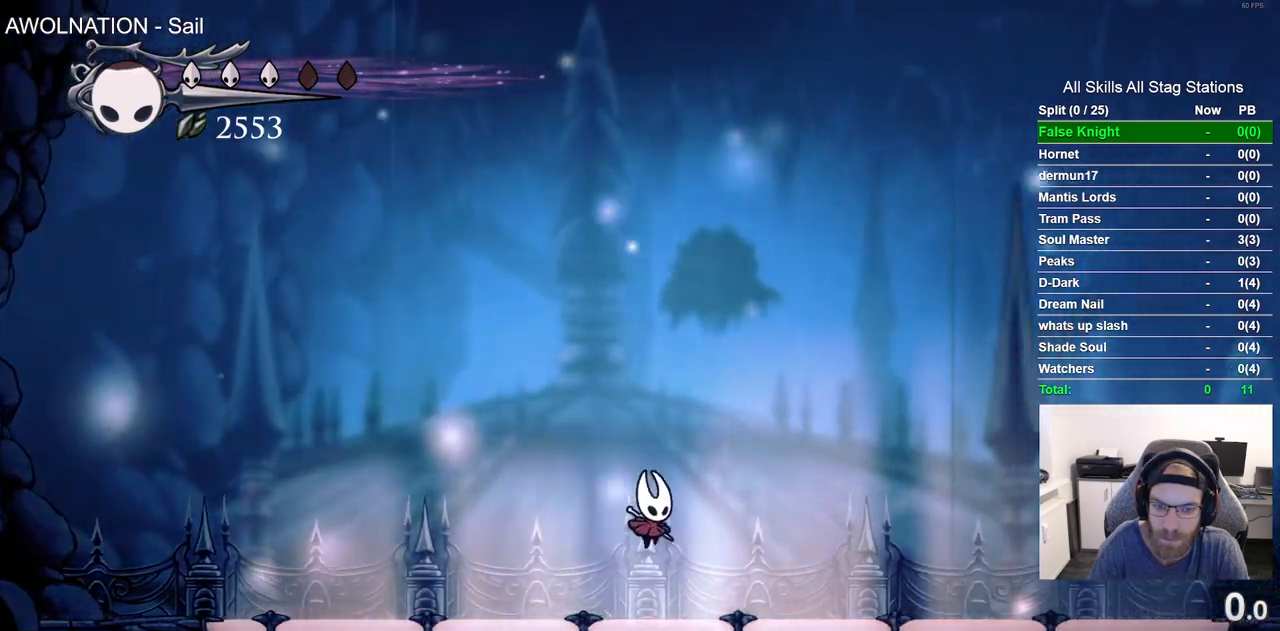
{"buttons": ["CROSS", "DPAD_RIGHT"], "left_stick": "center", "right_stick": "center", "events": [[83, "CROSS", "down"], [217, "CROSS", "up"], [483, "CROSS", "down"]]}
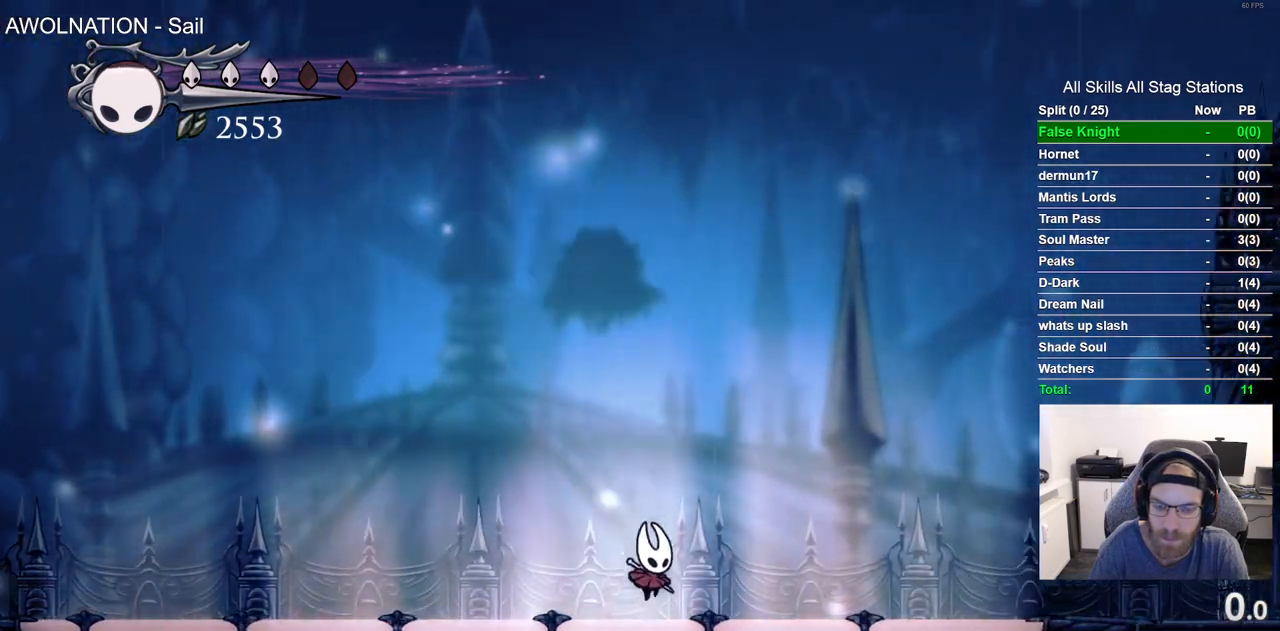
{"buttons": ["DPAD_RIGHT"], "left_stick": "center", "right_stick": "center", "events": [[117, "CROSS", "up"], [367, "CROSS", "down"], [483, "CROSS", "up"]]}
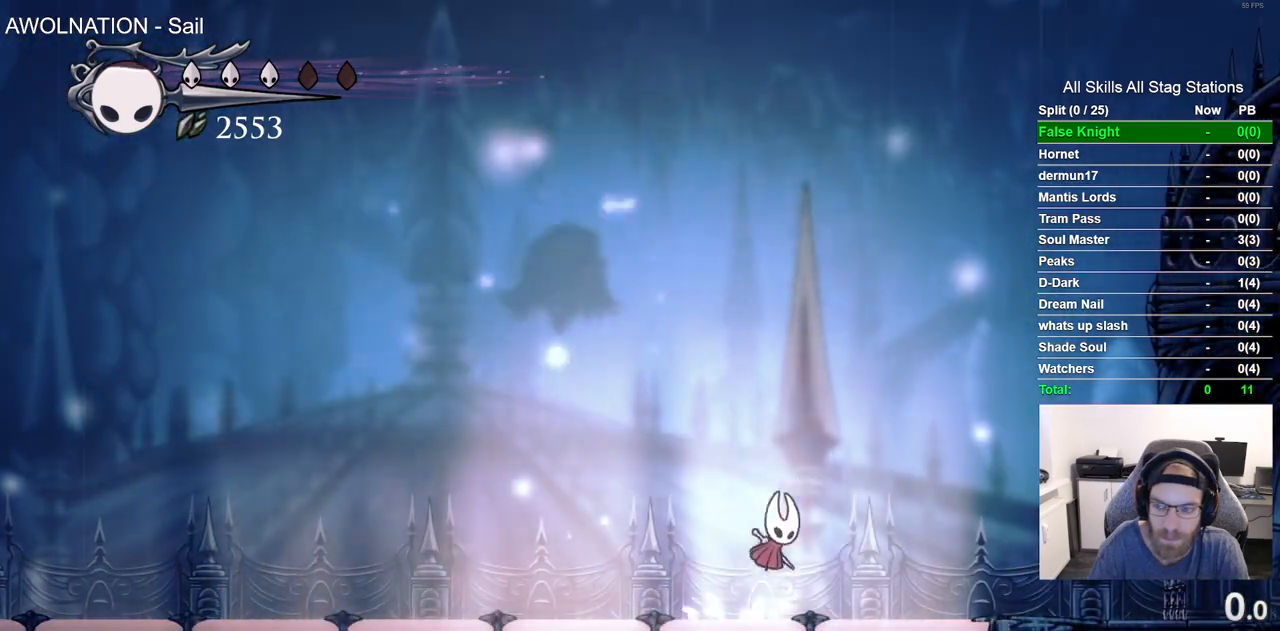
{"buttons": ["DPAD_RIGHT"], "left_stick": "center", "right_stick": "center", "events": [[233, "CROSS", "down"], [367, "CROSS", "up"]]}
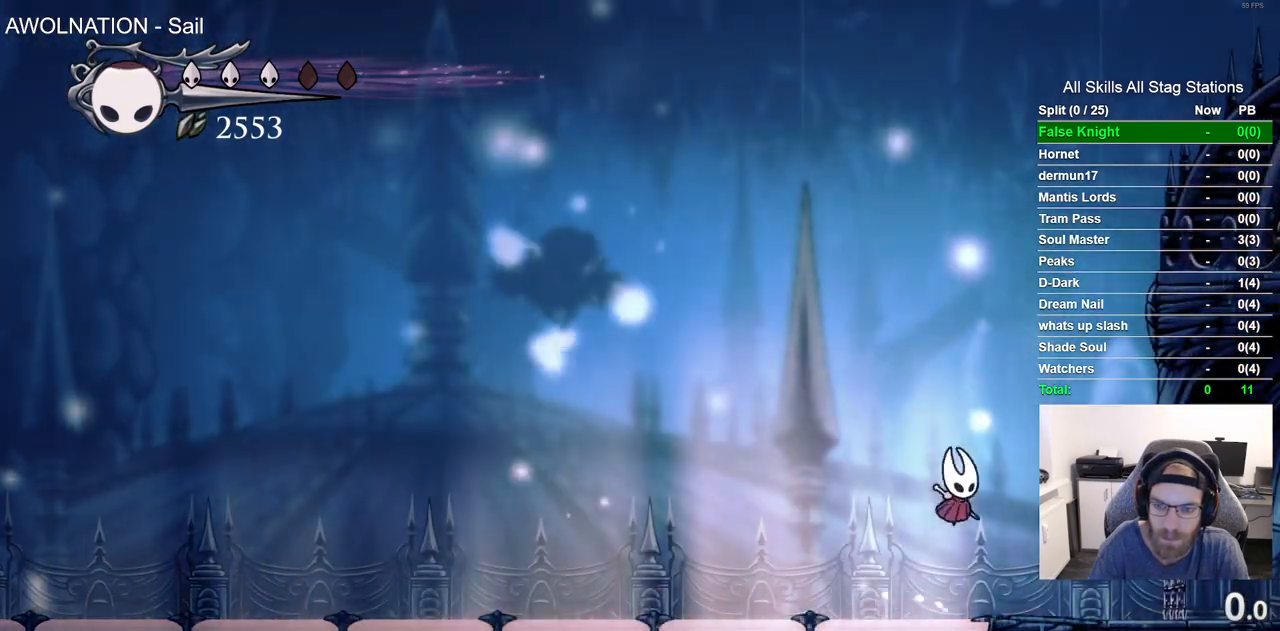
{"buttons": ["DPAD_LEFT"], "left_stick": "center", "right_stick": "center", "events": [[83, "DPAD_RIGHT", "up"], [100, "DPAD_LEFT", "down"], [133, "CROSS", "down"], [283, "CROSS", "up"]]}
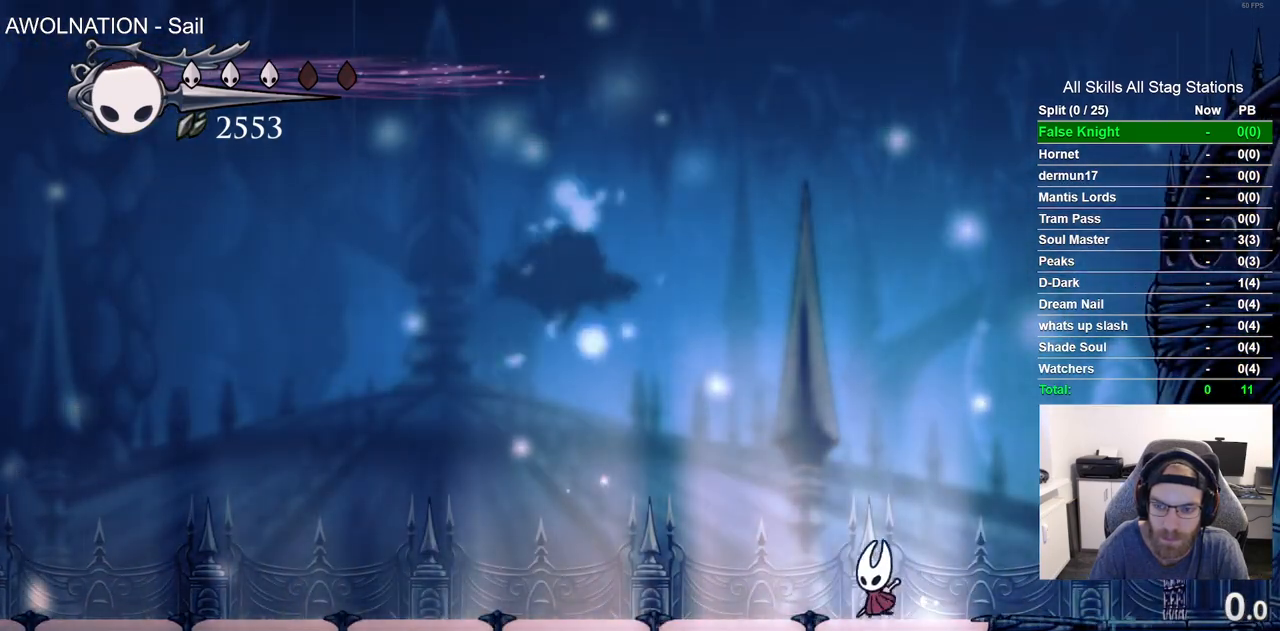
{"buttons": ["CROSS", "DPAD_LEFT"], "left_stick": "center", "right_stick": "center", "events": [[33, "CROSS", "down"], [167, "CROSS", "up"], [450, "CROSS", "down"]]}
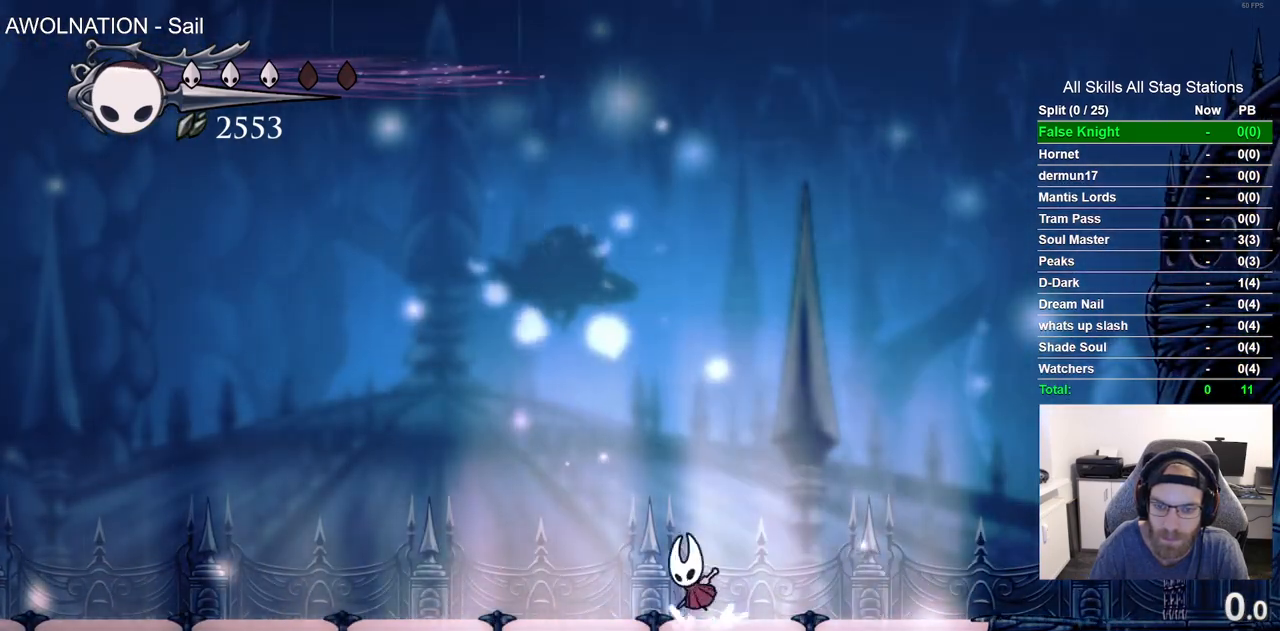
{"buttons": ["DPAD_LEFT"], "left_stick": "center", "right_stick": "center", "events": [[83, "CROSS", "up"], [367, "CROSS", "down"], [500, "CROSS", "up"]]}
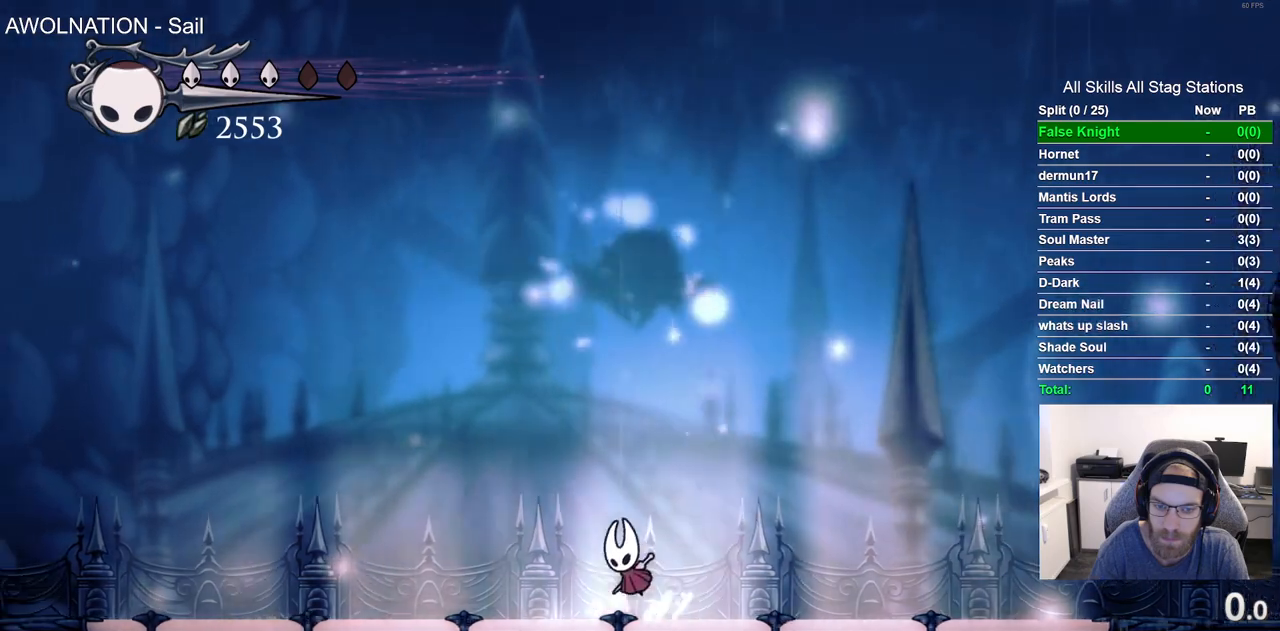
{"buttons": ["DPAD_LEFT"], "left_stick": "center", "right_stick": "center", "events": [[300, "CROSS", "down"], [417, "CROSS", "up"]]}
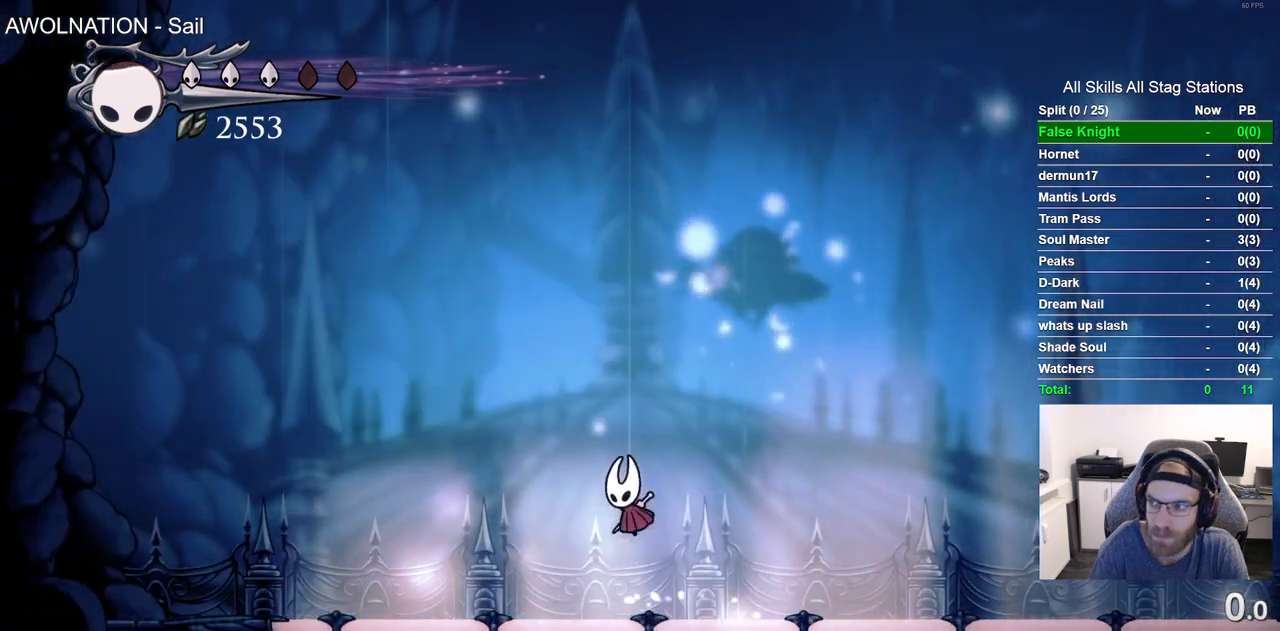
{"buttons": ["DPAD_RIGHT"], "left_stick": "center", "right_stick": "center", "events": [[233, "CROSS", "down"], [350, "CROSS", "up"], [350, "DPAD_LEFT", "up"], [350, "DPAD_UP", "down"], [417, "DPAD_UP", "up"], [467, "DPAD_RIGHT", "down"]]}
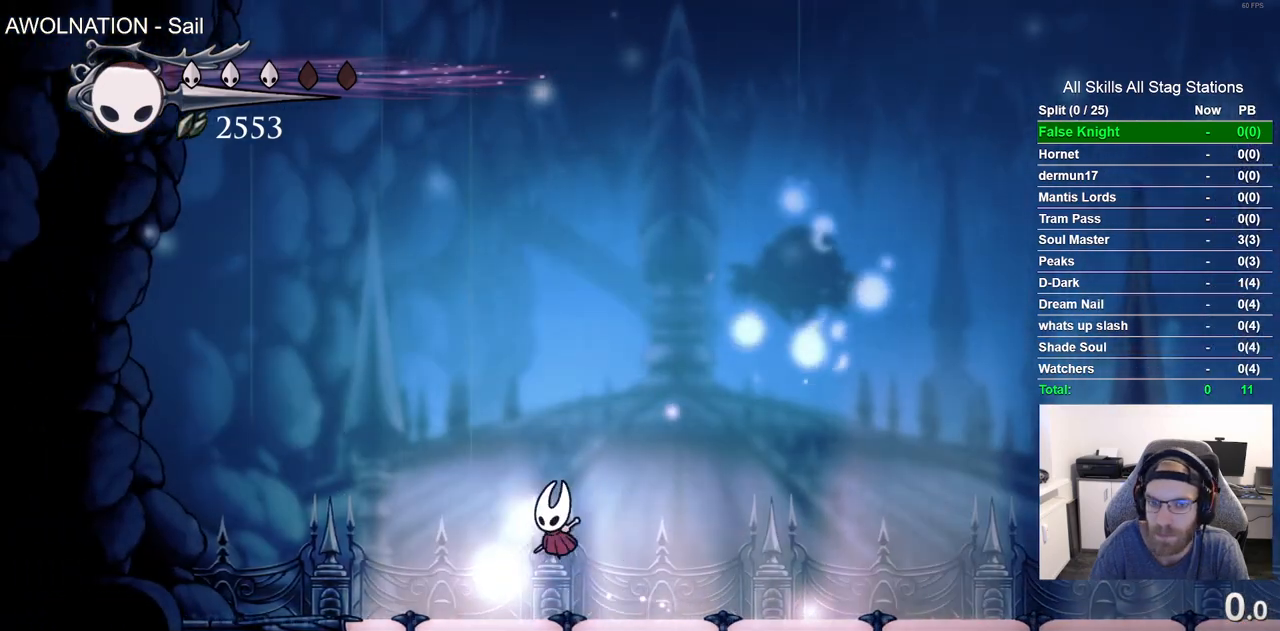
{"buttons": ["DPAD_RIGHT"], "left_stick": "center", "right_stick": "center", "events": [[117, "CROSS", "down"], [233, "CROSS", "up"]]}
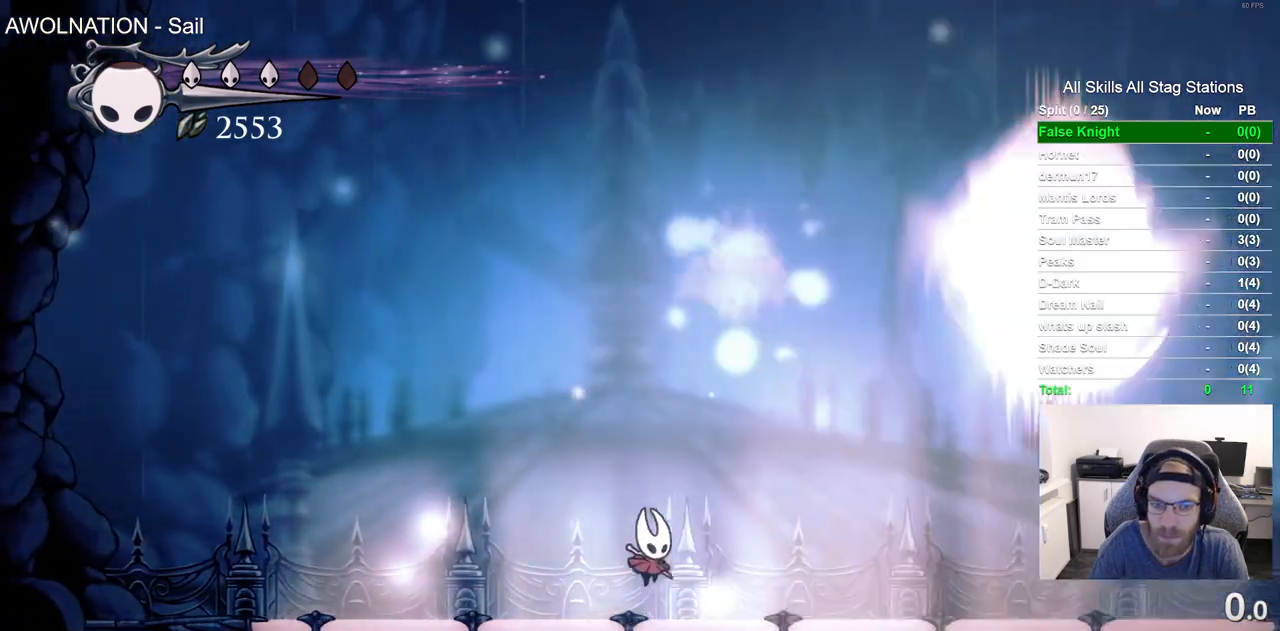
{"buttons": ["CROSS", "DPAD_RIGHT"], "left_stick": "center", "right_stick": "center", "events": [[33, "CROSS", "down"], [167, "CROSS", "up"], [433, "CROSS", "down"]]}
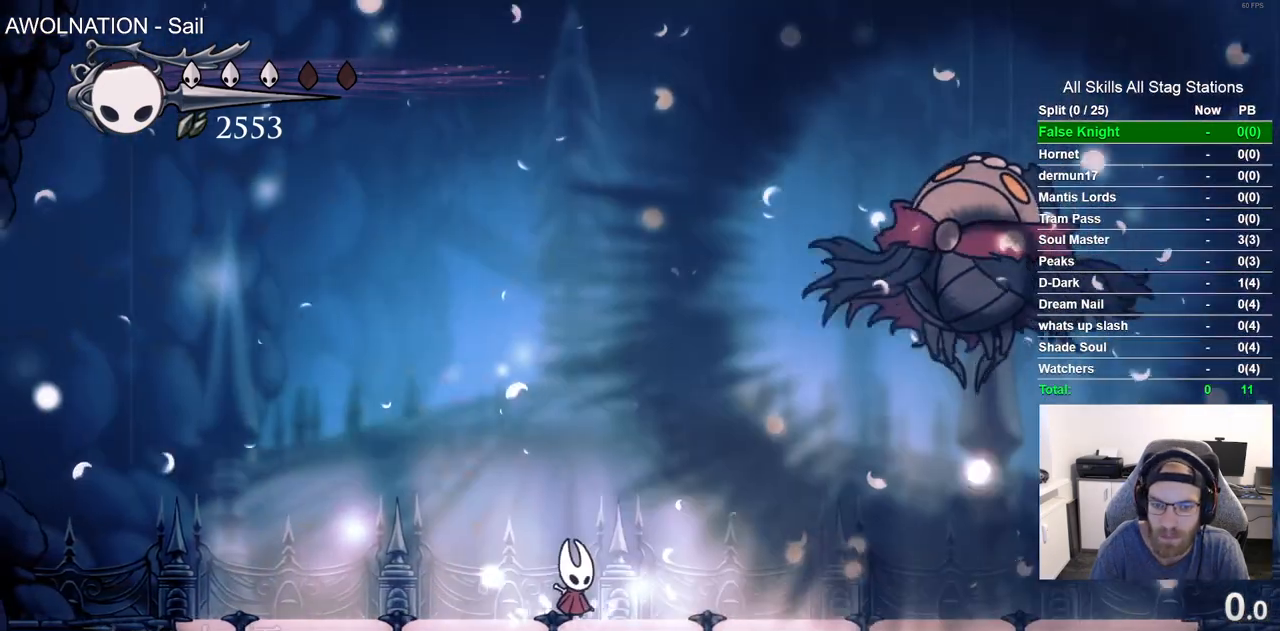
{"buttons": [], "left_stick": "center", "right_stick": "center", "events": [[33, "CROSS", "up"], [333, "CROSS", "down"], [350, "DPAD_RIGHT", "up"], [467, "CROSS", "up"]]}
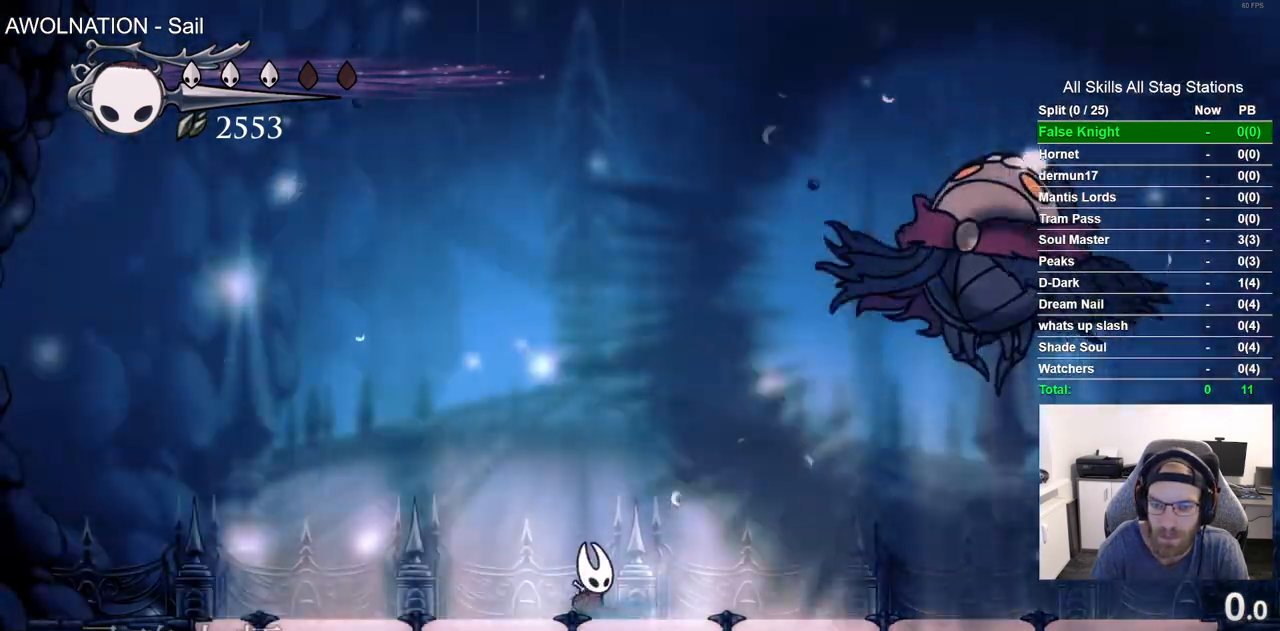
{"buttons": ["DPAD_RIGHT"], "left_stick": "center", "right_stick": "center", "events": [[83, "DPAD_RIGHT", "down"], [117, "CROSS", "down"], [233, "CROSS", "up"], [317, "CROSS", "down"], [433, "CROSS", "up"]]}